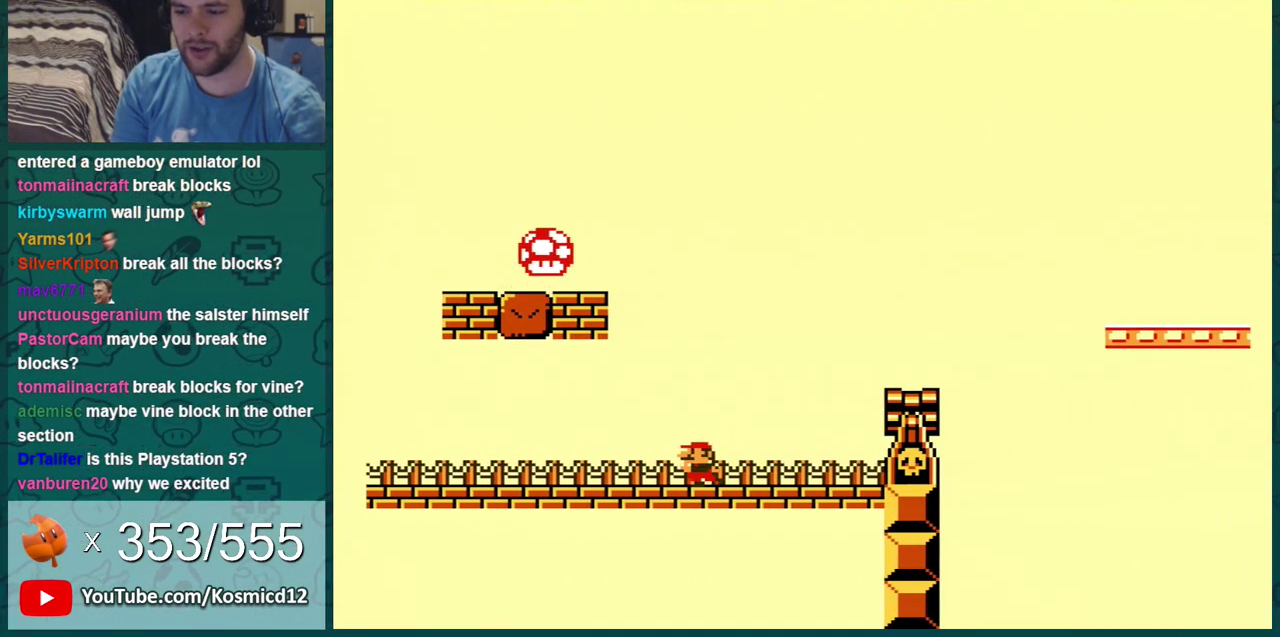
Gameplay with a controller (Nintendo layout); each line is a JSON object with the inputs held at the frame after it (dt_ms = milliseconds from this image to that frame). "events" lists button and stick changes between this image and that frame as [ms after this image, input, new state], when the widget could be followed in between. Not read: L3 R3.
{"dt_ms": 501, "buttons": ["A", "B", "DPAD_RIGHT"], "events": [[451, "A", "down"], [484, "DPAD_RIGHT", "down"]]}
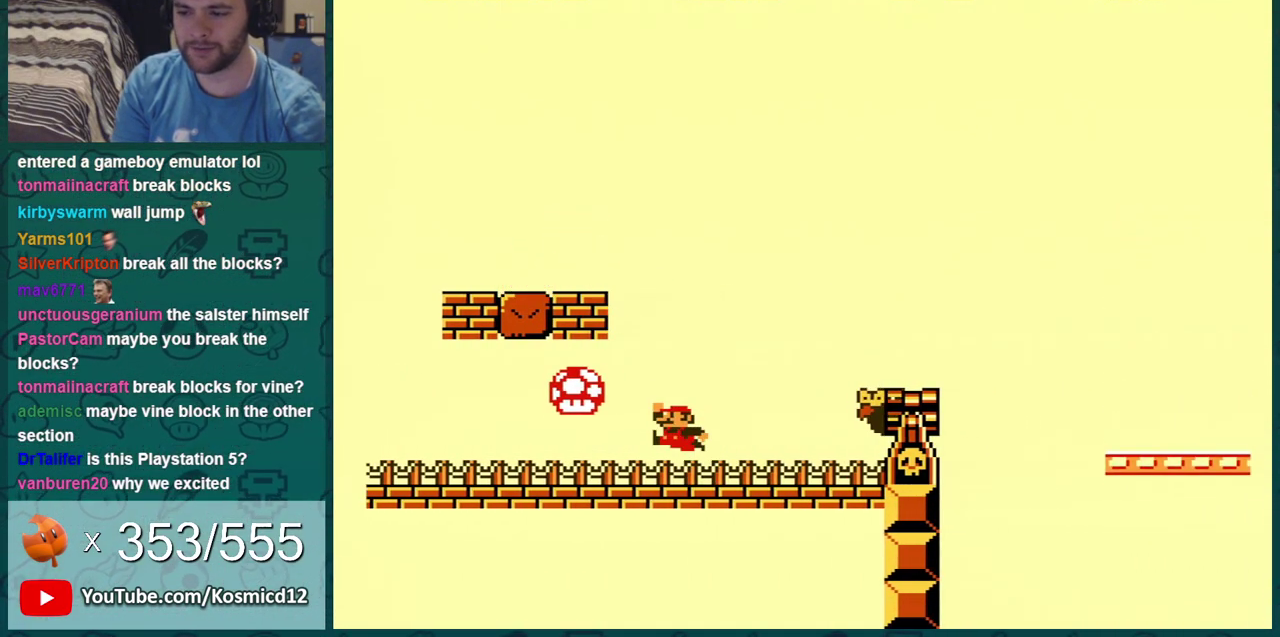
{"dt_ms": 500, "buttons": ["B", "DPAD_LEFT"], "events": [[83, "A", "up"], [83, "DPAD_RIGHT", "up"], [133, "DPAD_LEFT", "down"]]}
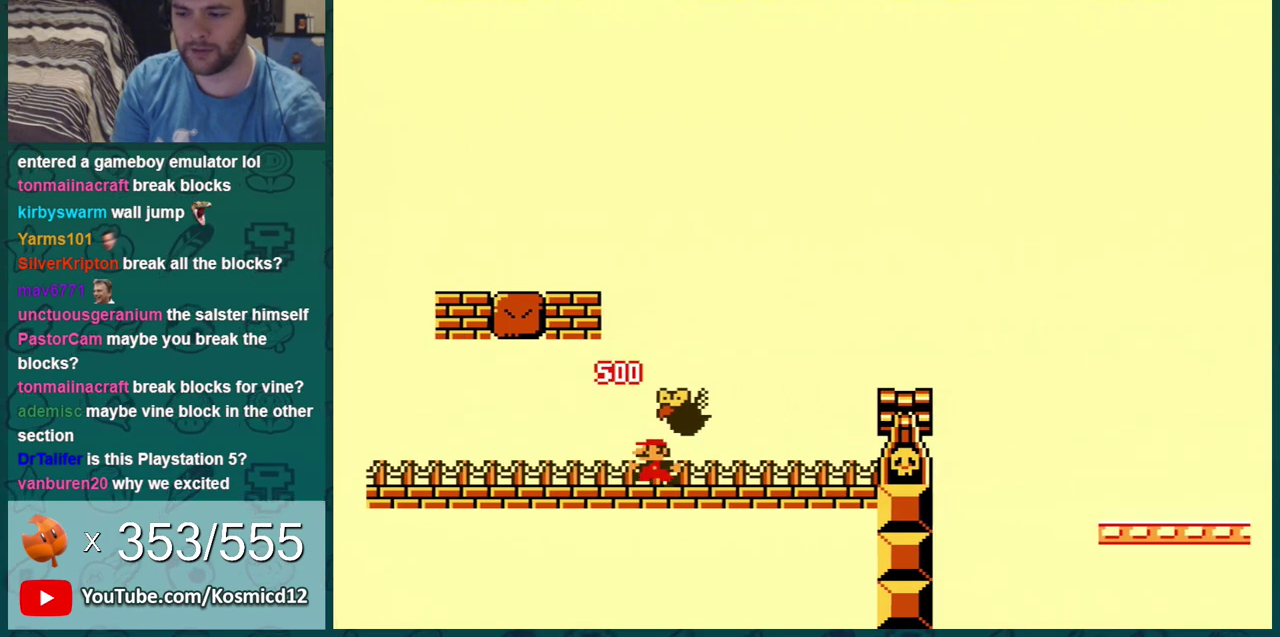
{"dt_ms": 300, "buttons": ["B", "DPAD_DOWN"], "events": [[234, "DPAD_LEFT", "up"], [300, "DPAD_DOWN", "down"]]}
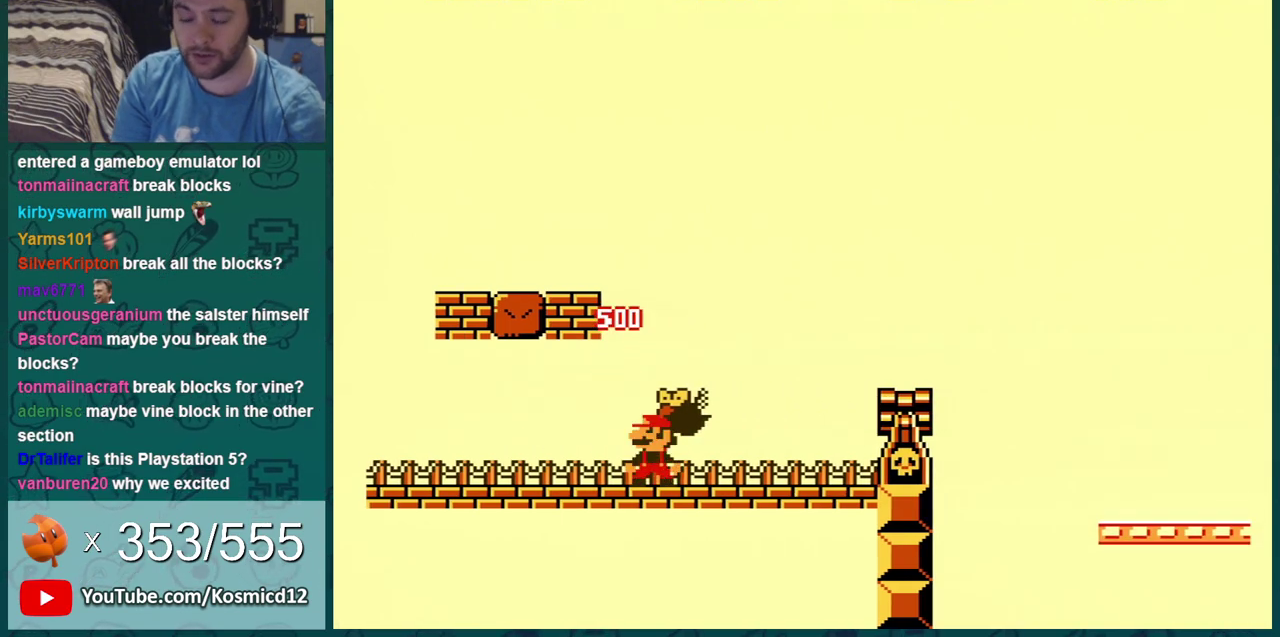
{"dt_ms": 701, "buttons": ["B", "DPAD_DOWN"], "events": []}
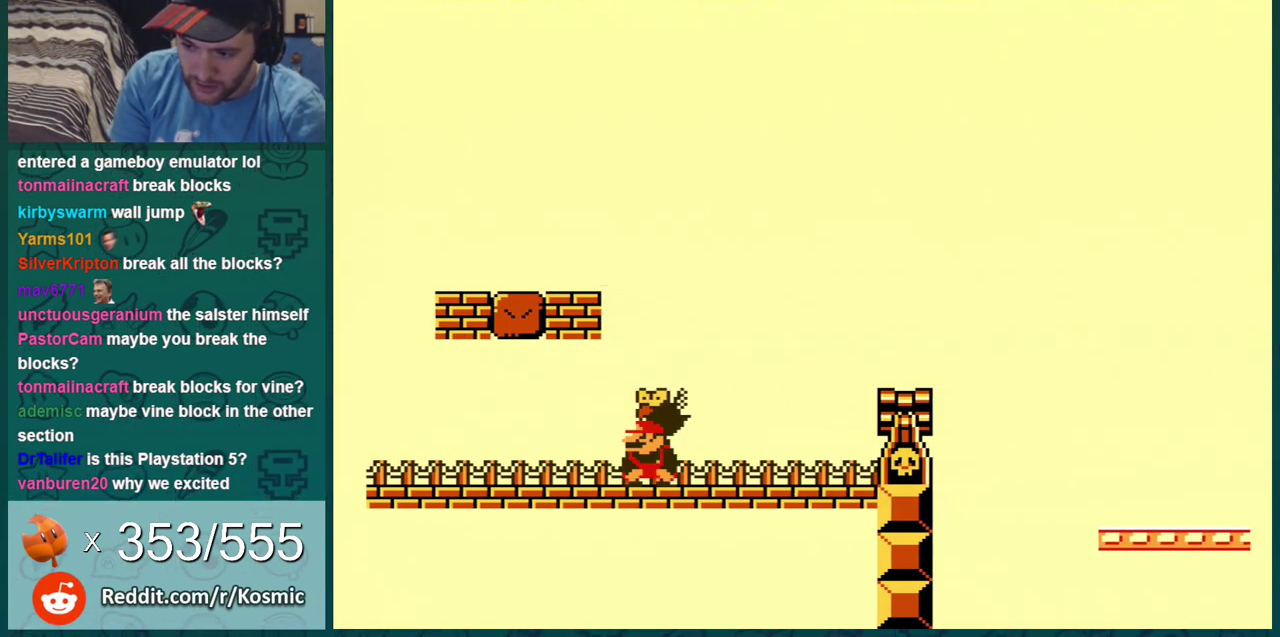
{"dt_ms": 501, "buttons": ["B", "DPAD_DOWN"], "events": []}
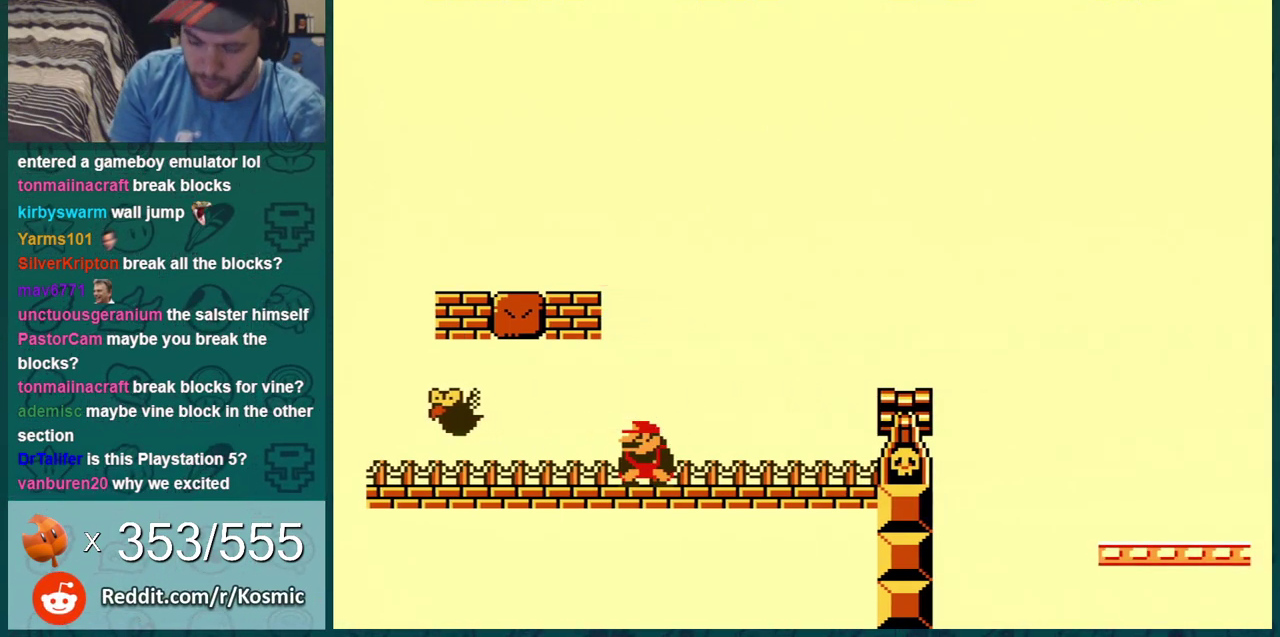
{"dt_ms": 300, "buttons": ["B", "DPAD_RIGHT"], "events": [[16, "A", "down"], [100, "DPAD_RIGHT", "down"], [133, "DPAD_DOWN", "up"], [283, "A", "up"]]}
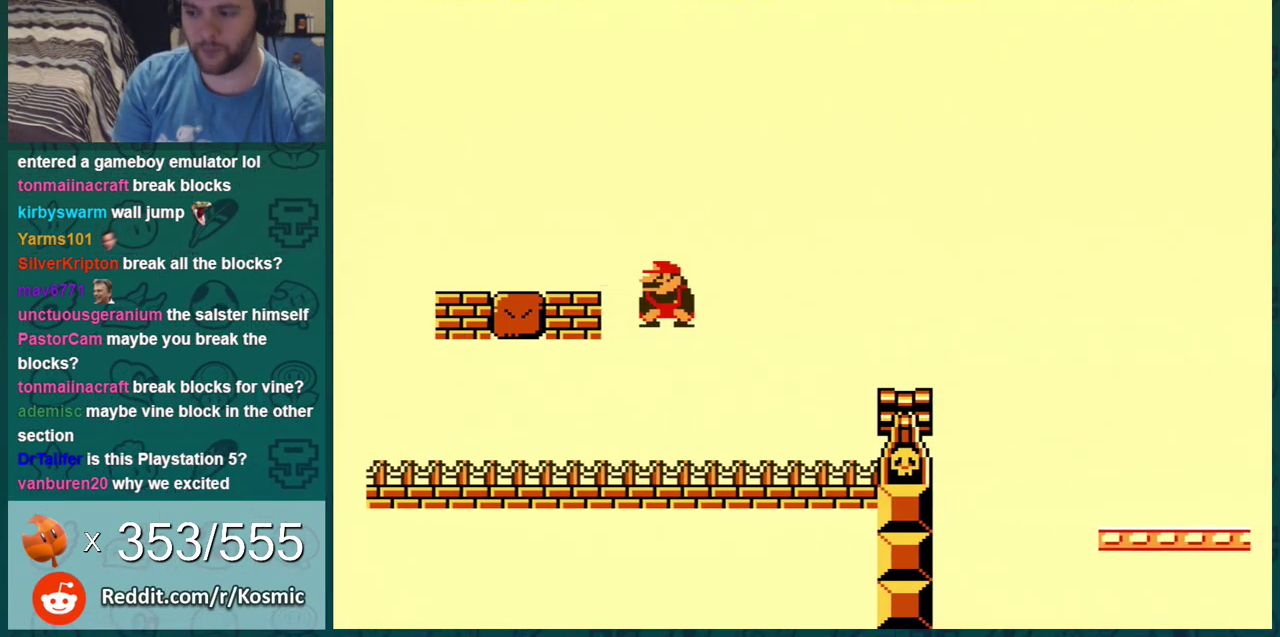
{"dt_ms": 500, "buttons": ["A", "B", "DPAD_DOWN"], "events": [[150, "DPAD_RIGHT", "up"], [183, "DPAD_LEFT", "down"], [284, "DPAD_DOWN", "down"], [284, "DPAD_LEFT", "up"], [467, "A", "down"]]}
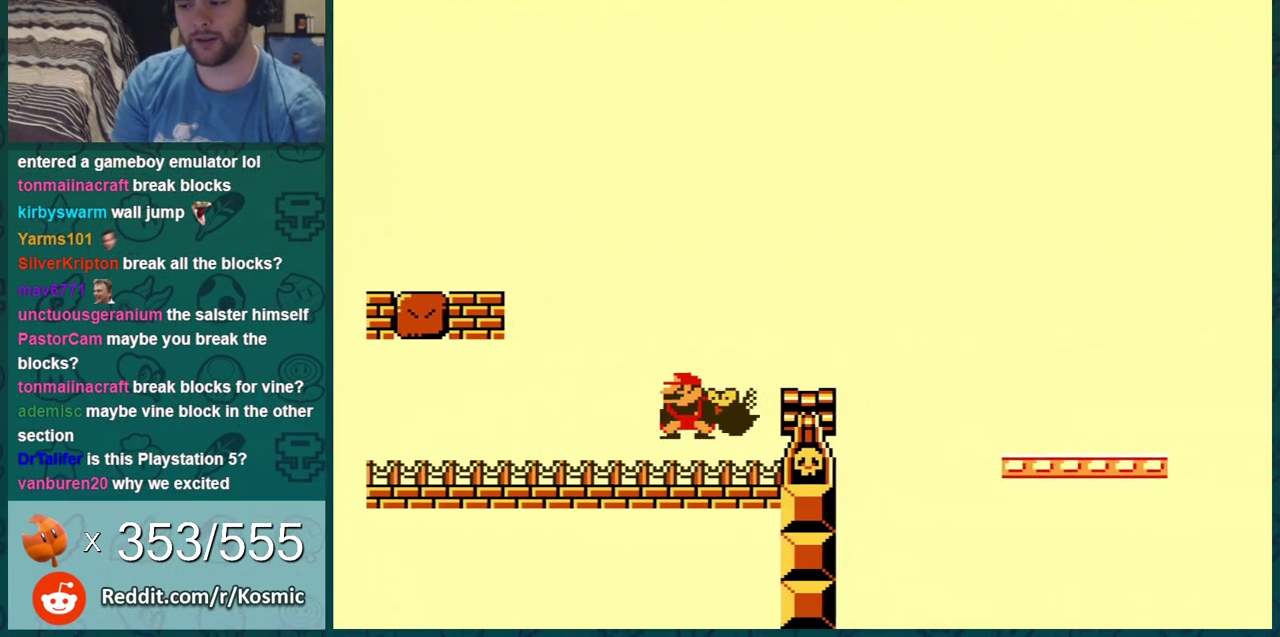
{"dt_ms": 601, "buttons": ["B"], "events": [[117, "DPAD_RIGHT", "down"], [151, "DPAD_DOWN", "up"], [217, "A", "up"], [334, "DPAD_RIGHT", "up"], [401, "DPAD_LEFT", "down"], [551, "DPAD_LEFT", "up"]]}
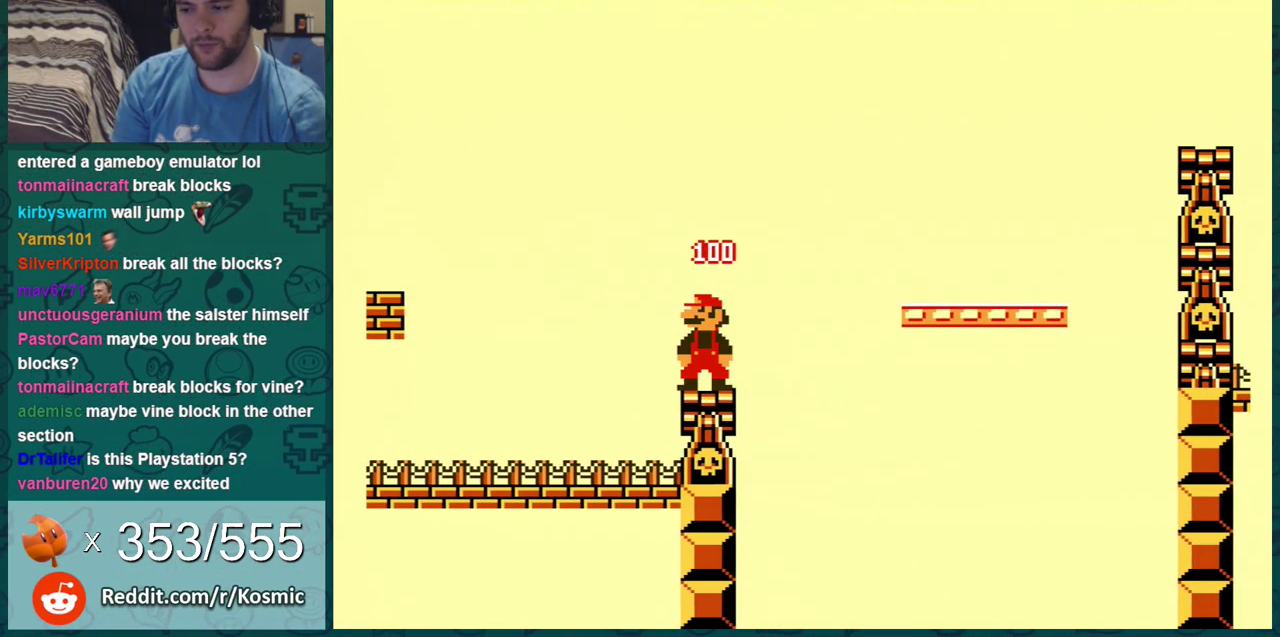
{"dt_ms": 701, "buttons": ["B", "DPAD_LEFT"], "events": [[67, "DPAD_LEFT", "down"], [334, "DPAD_LEFT", "up"], [634, "DPAD_LEFT", "down"]]}
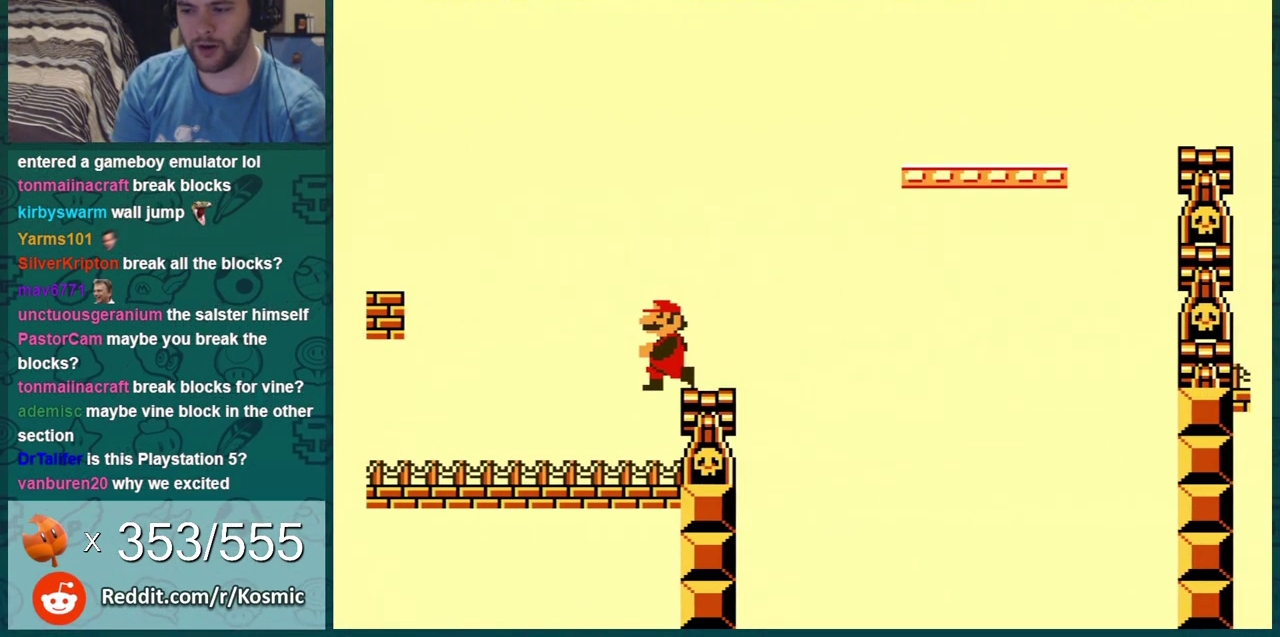
{"dt_ms": 600, "buttons": ["A", "B", "DPAD_RIGHT"], "events": [[100, "DPAD_LEFT", "up"], [434, "A", "down"], [567, "DPAD_RIGHT", "down"]]}
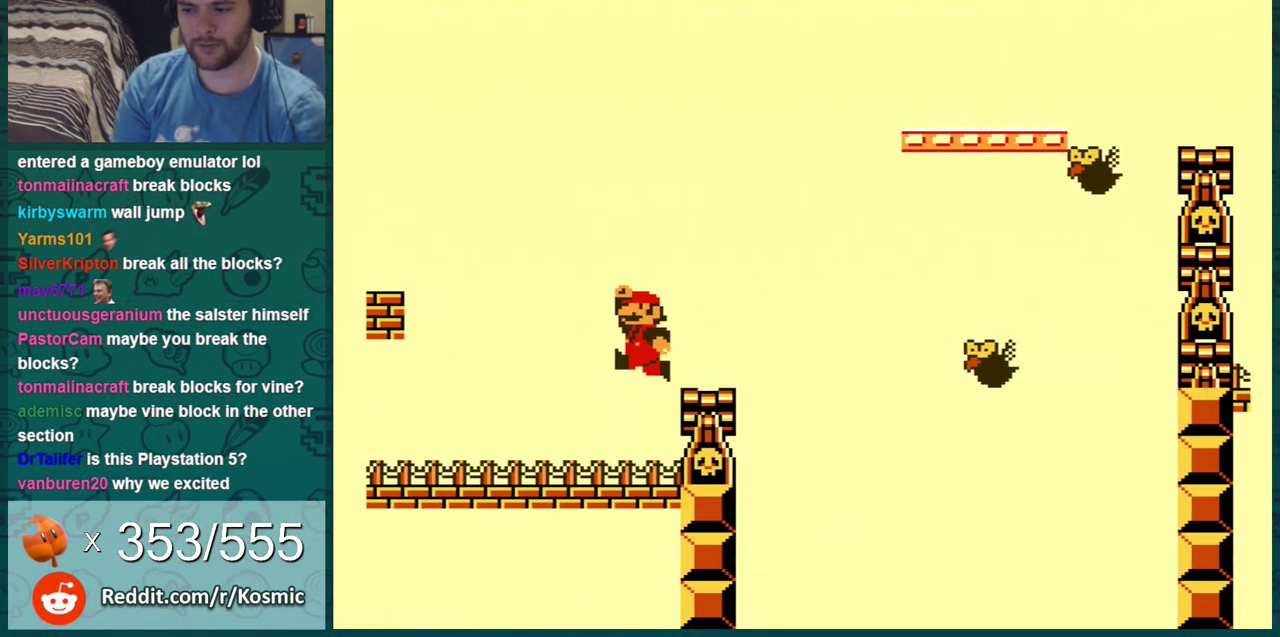
{"dt_ms": 301, "buttons": ["B"], "events": [[84, "A", "up"], [117, "DPAD_RIGHT", "up"], [184, "DPAD_LEFT", "down"], [267, "DPAD_LEFT", "up"]]}
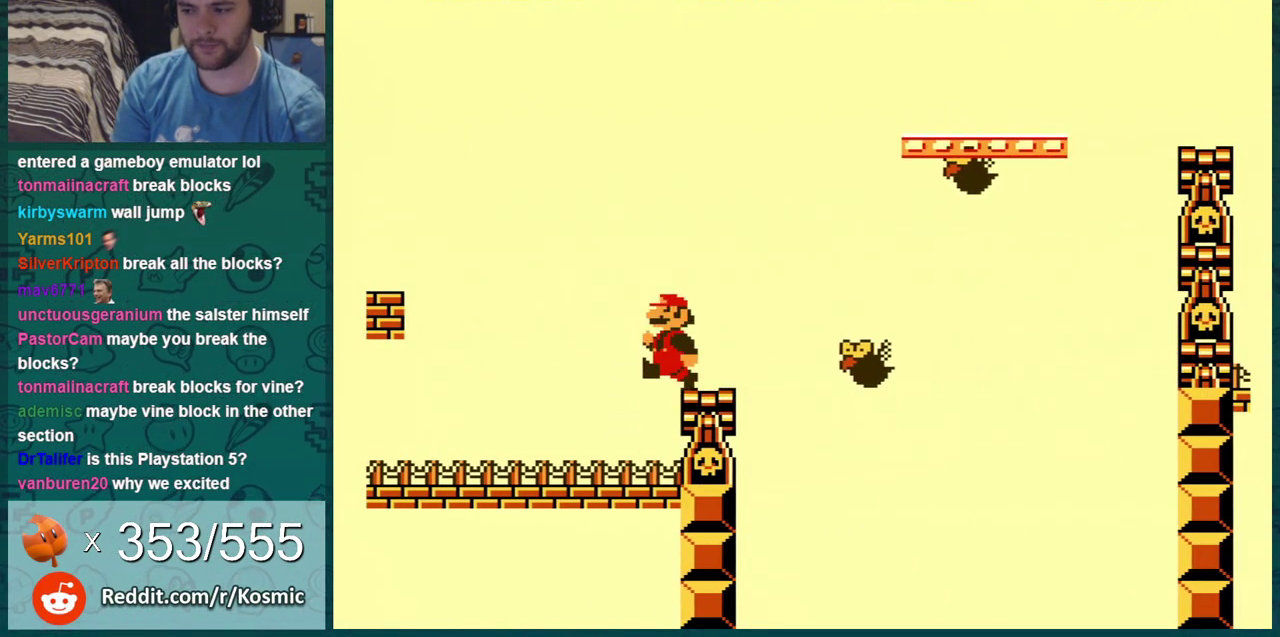
{"dt_ms": 500, "buttons": ["B", "DPAD_DOWN"], "events": [[66, "DPAD_DOWN", "down"], [166, "A", "down"], [467, "A", "up"]]}
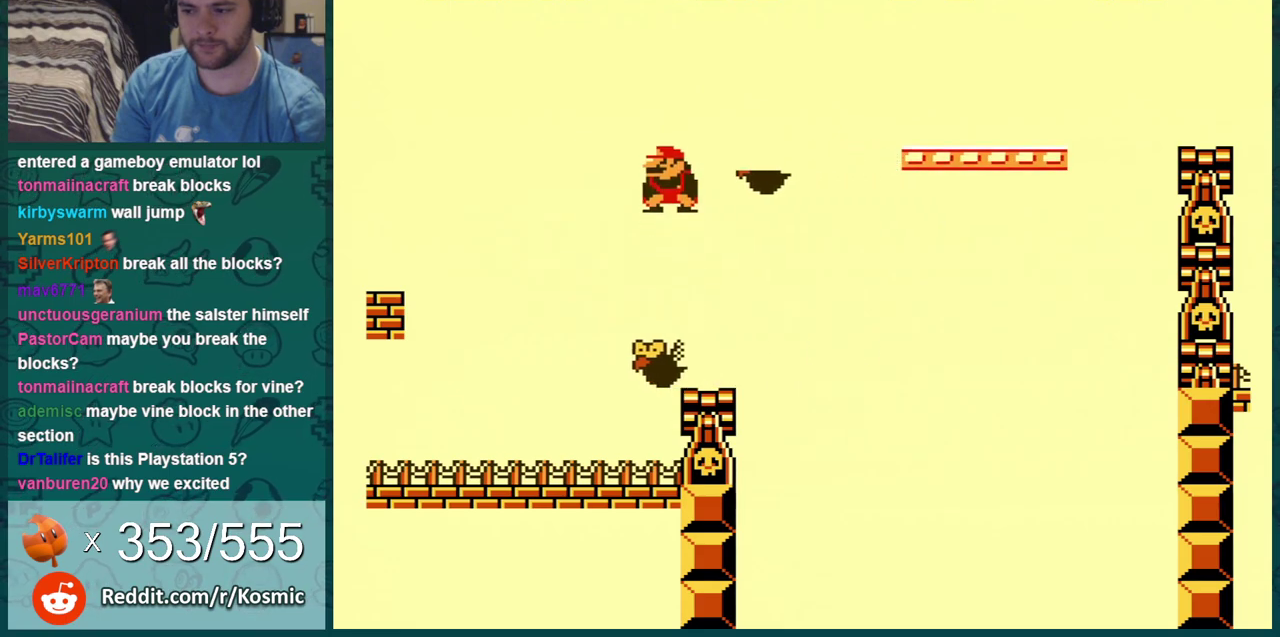
{"dt_ms": 501, "buttons": ["B", "DPAD_DOWN"], "events": []}
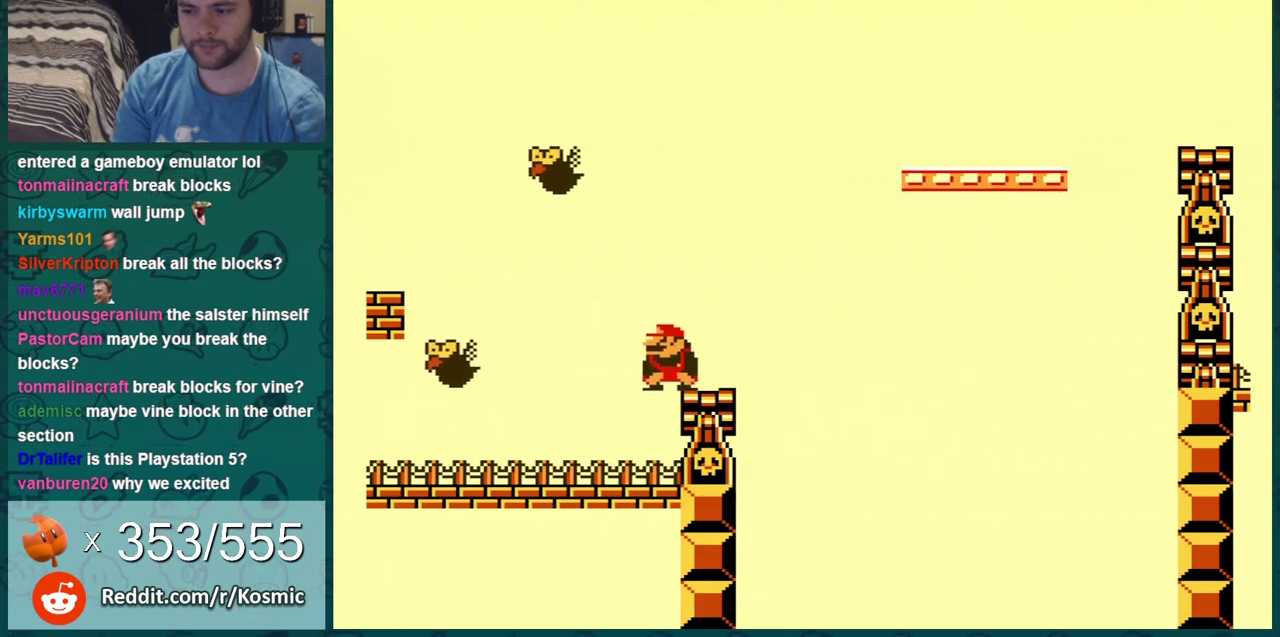
{"dt_ms": 400, "buttons": ["B", "DPAD_RIGHT"], "events": [[200, "A", "down"], [250, "A", "up"], [317, "DPAD_DOWN", "up"], [317, "DPAD_RIGHT", "down"]]}
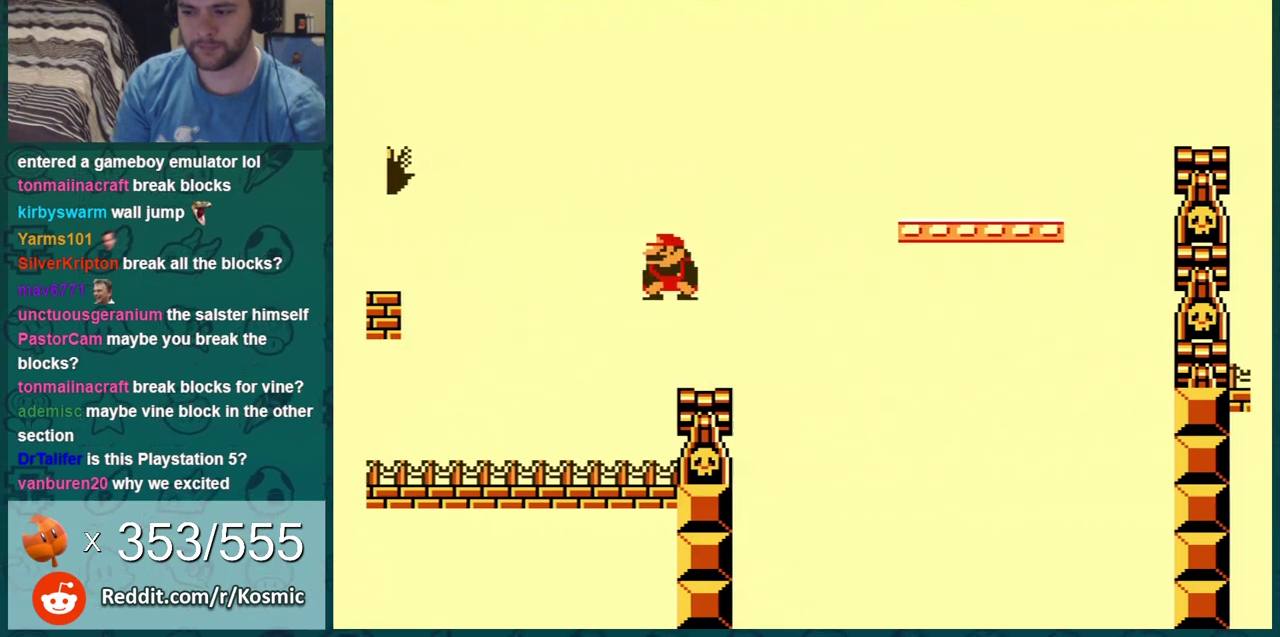
{"dt_ms": 701, "buttons": ["B"], "events": [[284, "A", "down"], [567, "A", "up"], [634, "DPAD_RIGHT", "up"]]}
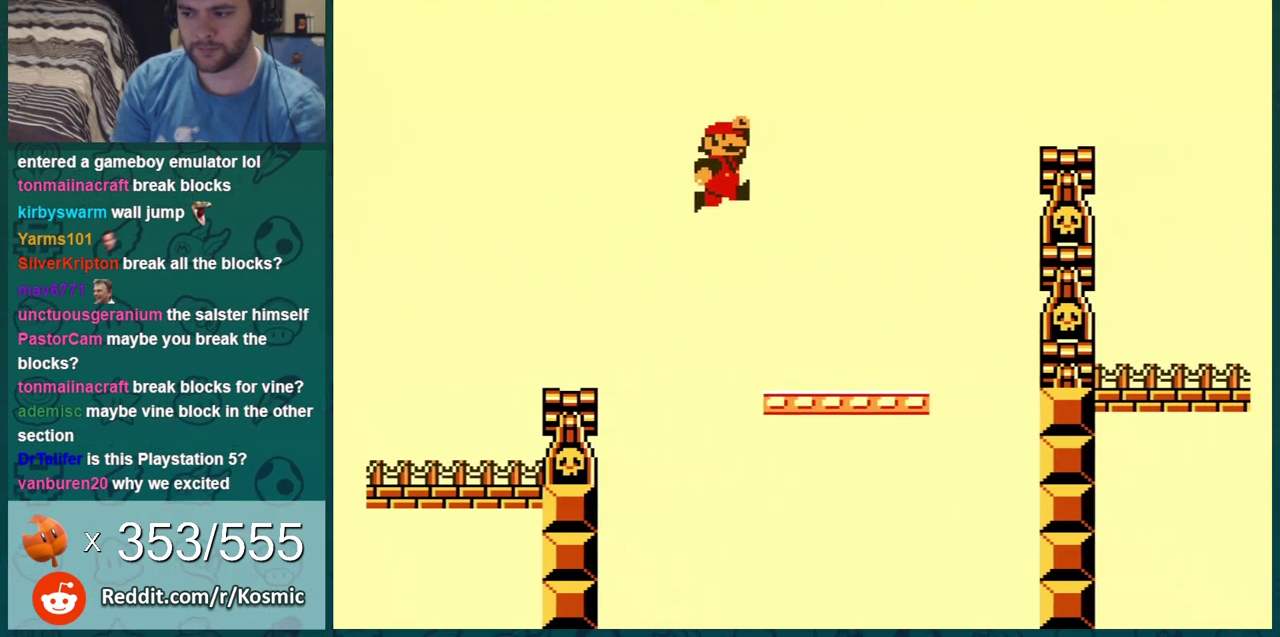
{"dt_ms": 500, "buttons": ["B"], "events": [[16, "DPAD_RIGHT", "down"], [117, "DPAD_RIGHT", "up"], [183, "DPAD_LEFT", "down"], [484, "DPAD_LEFT", "up"]]}
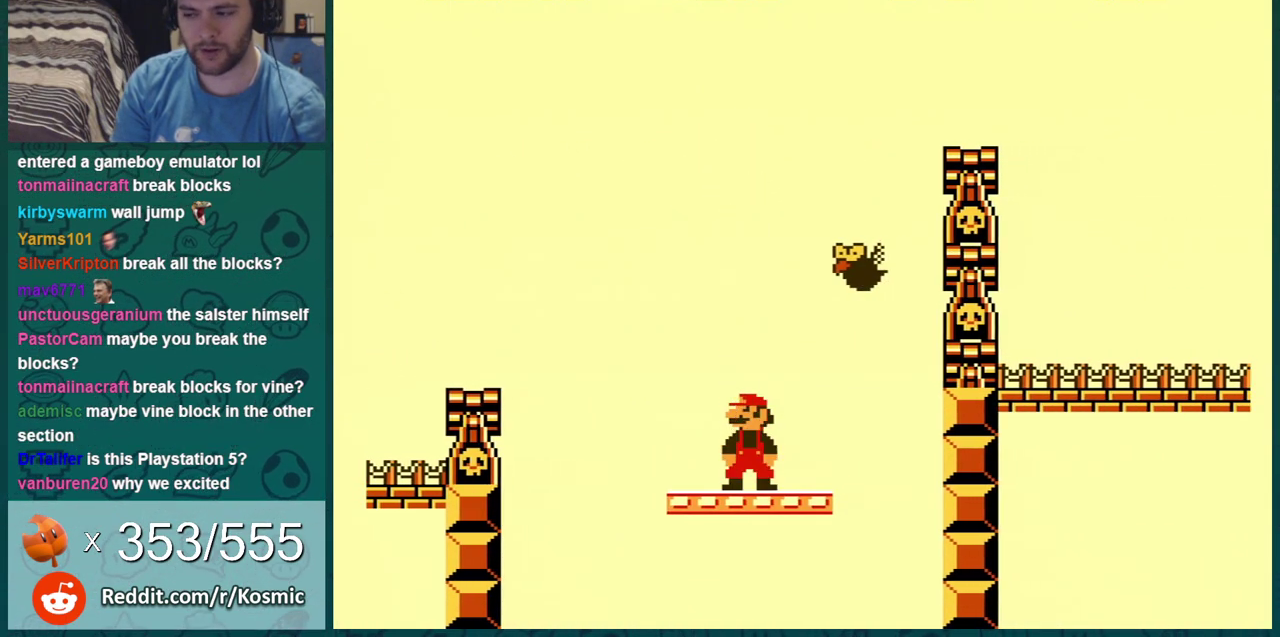
{"dt_ms": 401, "buttons": ["B"], "events": []}
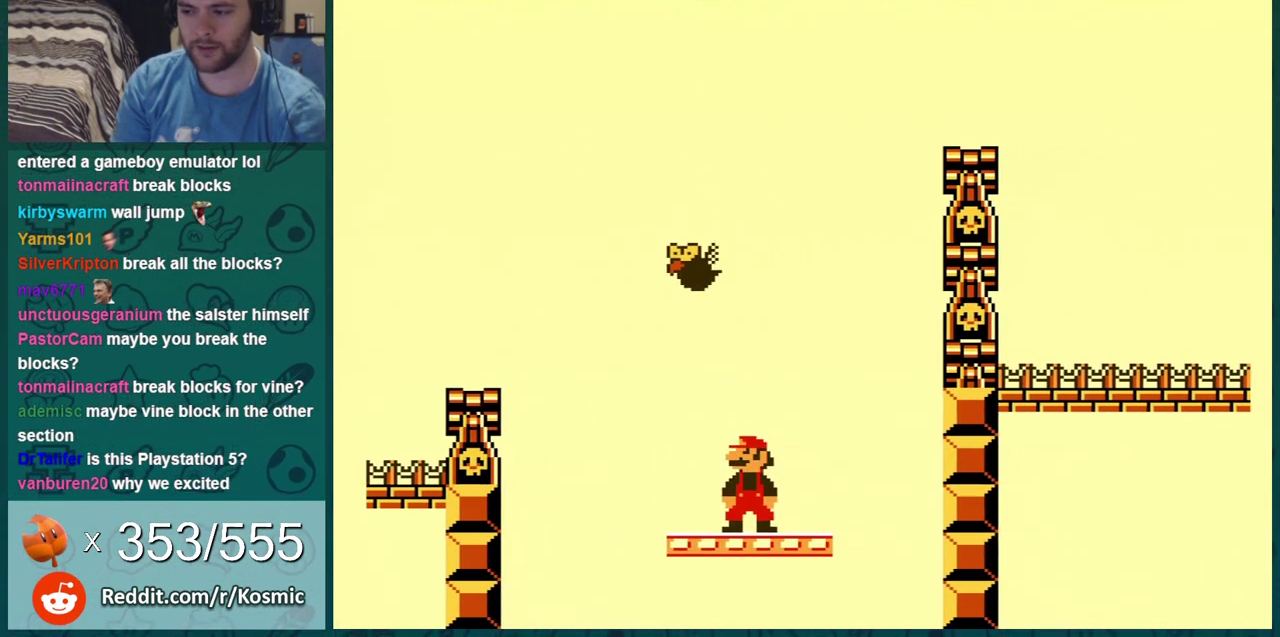
{"dt_ms": 500, "buttons": ["B", "DPAD_DOWN"], "events": [[33, "DPAD_DOWN", "down"], [100, "DPAD_DOWN", "up"], [183, "DPAD_DOWN", "down"], [250, "DPAD_DOWN", "up"], [300, "DPAD_DOWN", "down"], [400, "DPAD_DOWN", "up"], [467, "DPAD_DOWN", "down"]]}
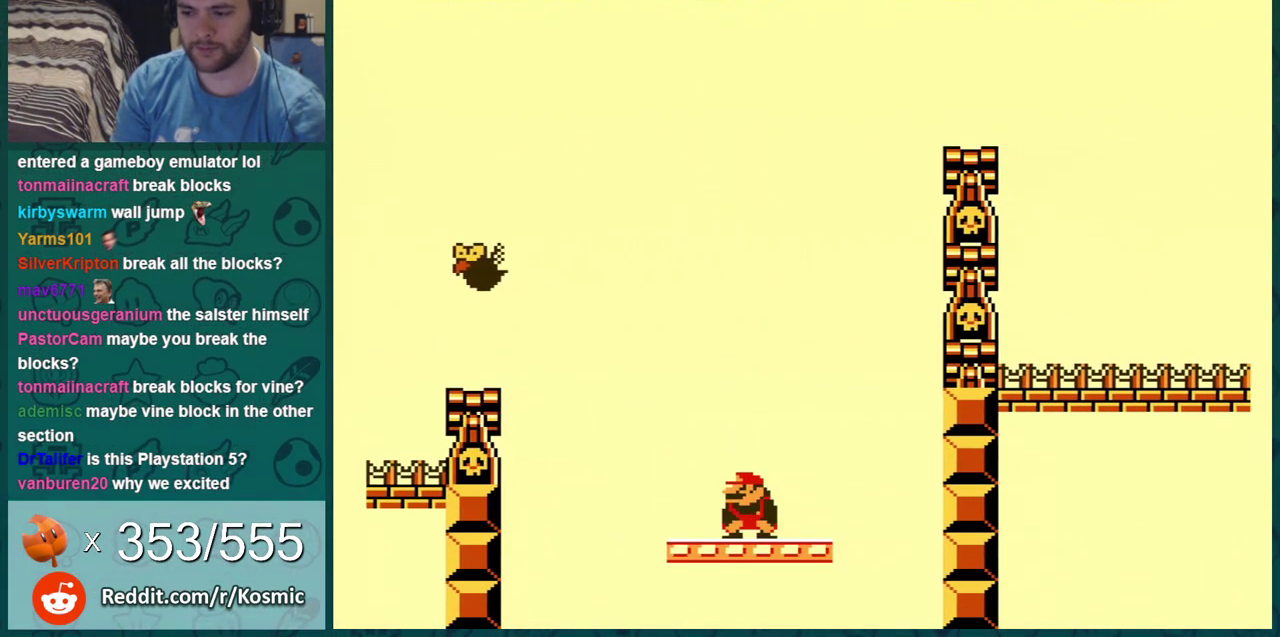
{"dt_ms": 501, "buttons": ["B"], "events": [[184, "DPAD_DOWN", "up"], [217, "DPAD_LEFT", "down"], [467, "DPAD_LEFT", "up"]]}
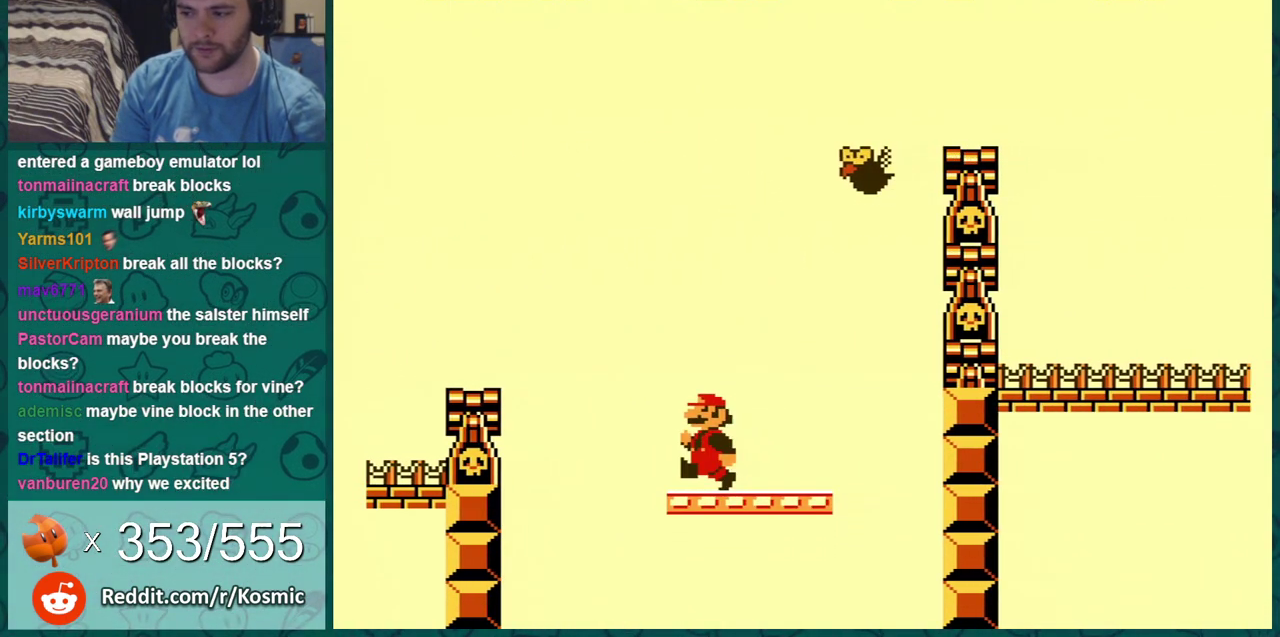
{"dt_ms": 500, "buttons": ["B"], "events": []}
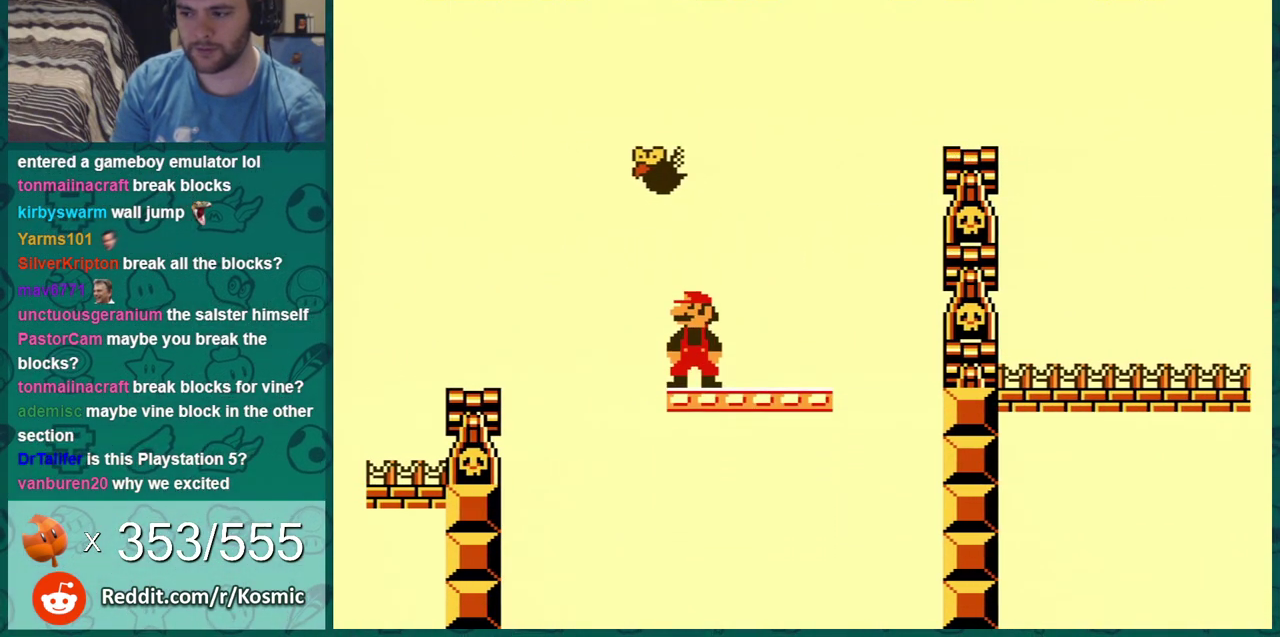
{"dt_ms": 501, "buttons": ["B", "DPAD_RIGHT"], "events": [[50, "DPAD_DOWN", "down"], [267, "A", "down"], [334, "DPAD_RIGHT", "down"], [367, "A", "up"], [367, "DPAD_DOWN", "up"]]}
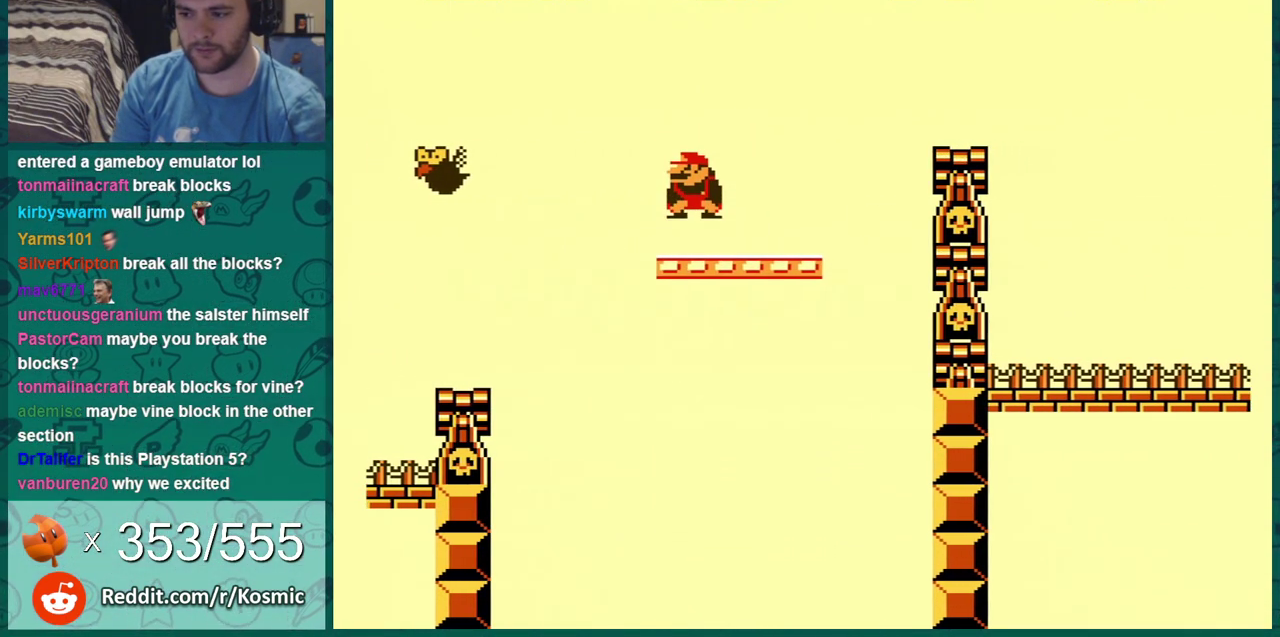
{"dt_ms": 300, "buttons": ["A", "B", "DPAD_RIGHT"], "events": [[233, "A", "down"]]}
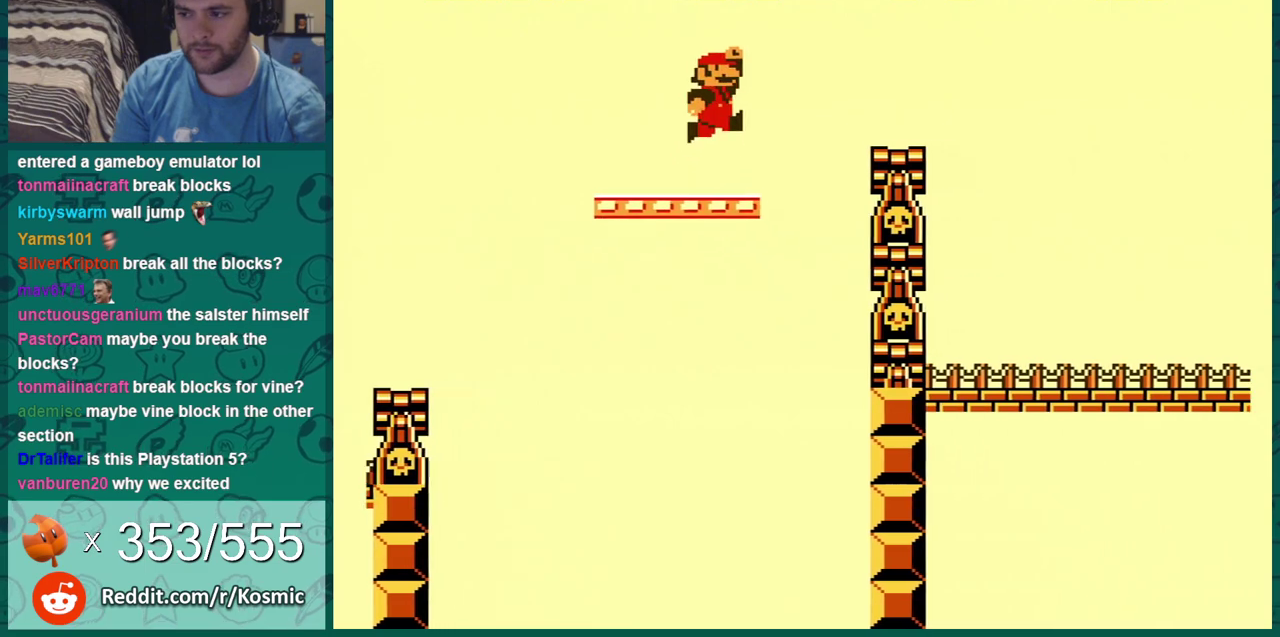
{"dt_ms": 701, "buttons": ["B", "DPAD_RIGHT"], "events": [[317, "A", "up"]]}
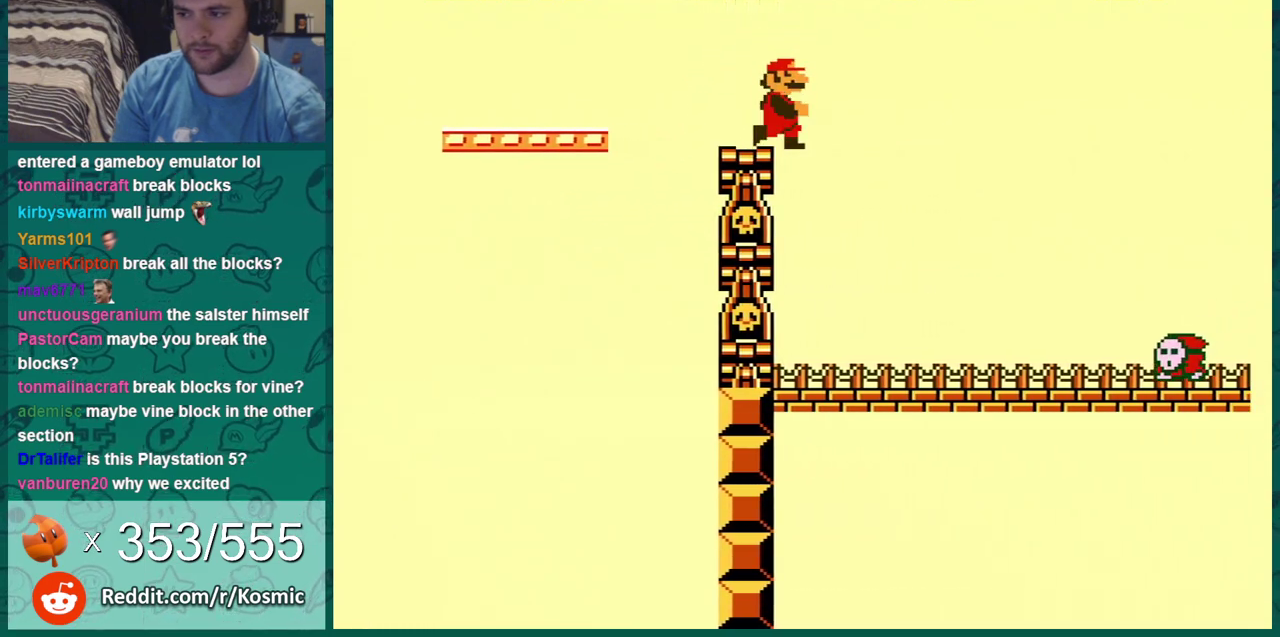
{"dt_ms": 600, "buttons": ["B"], "events": [[16, "A", "down"], [584, "A", "up"], [584, "DPAD_RIGHT", "up"]]}
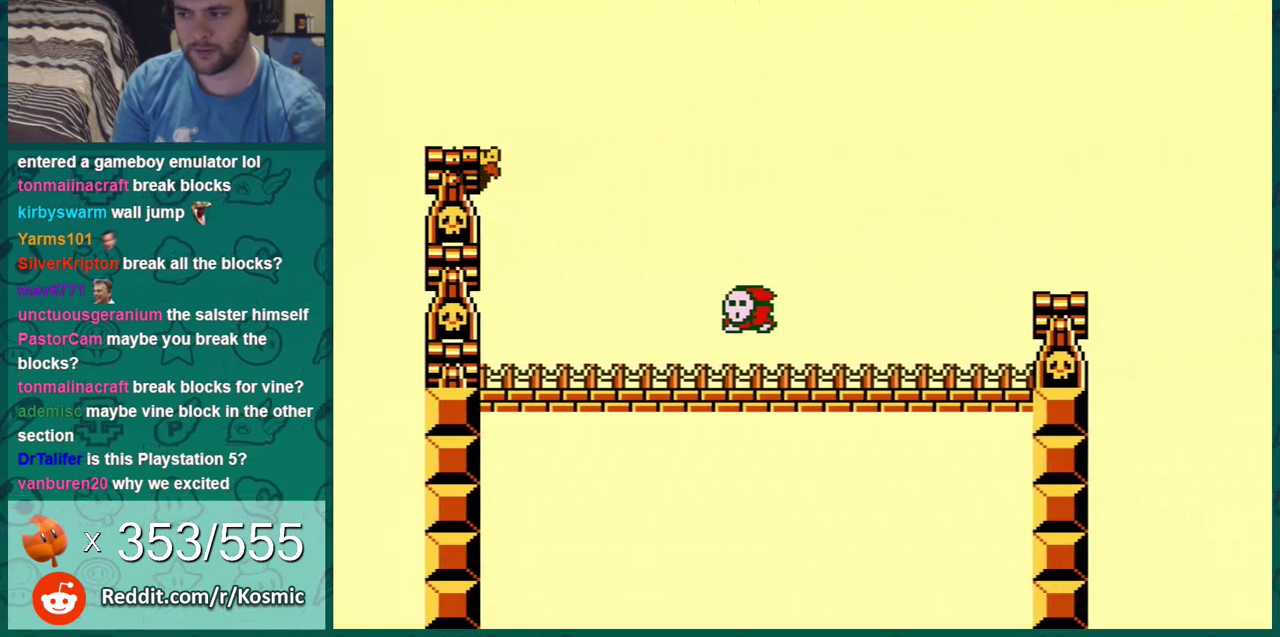
{"dt_ms": 601, "buttons": ["B", "DPAD_RIGHT"], "events": [[234, "DPAD_LEFT", "down"], [351, "DPAD_LEFT", "up"], [551, "DPAD_RIGHT", "down"]]}
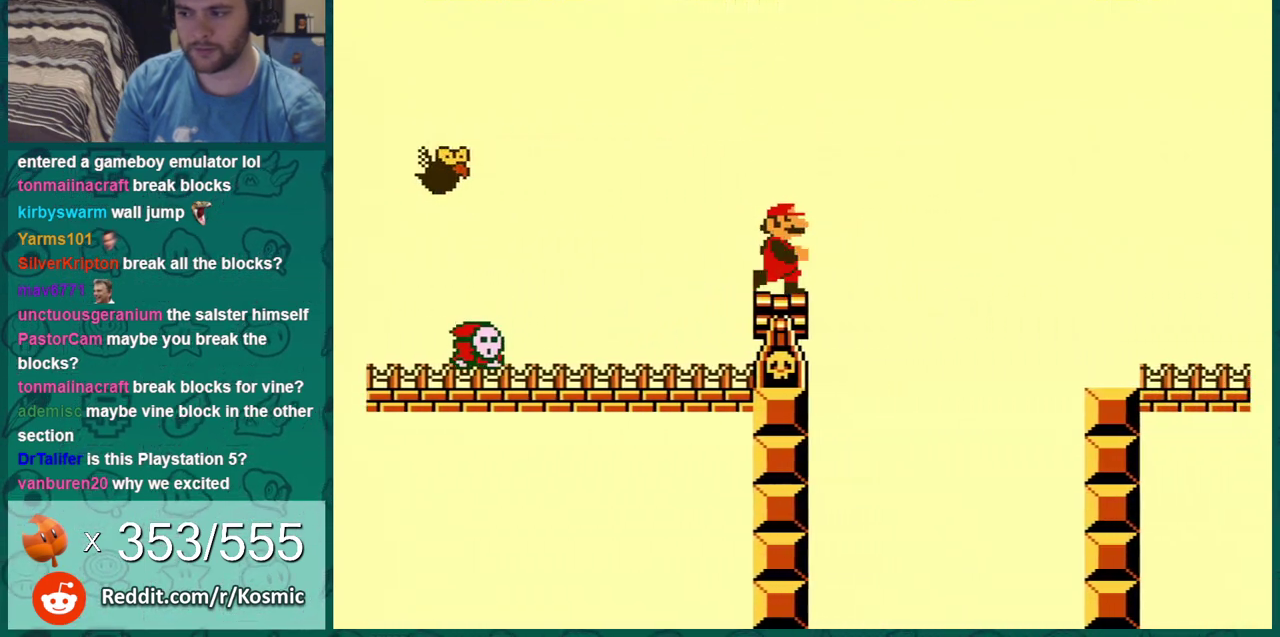
{"dt_ms": 300, "buttons": ["B", "DPAD_RIGHT"], "events": [[33, "A", "down"], [233, "A", "up"]]}
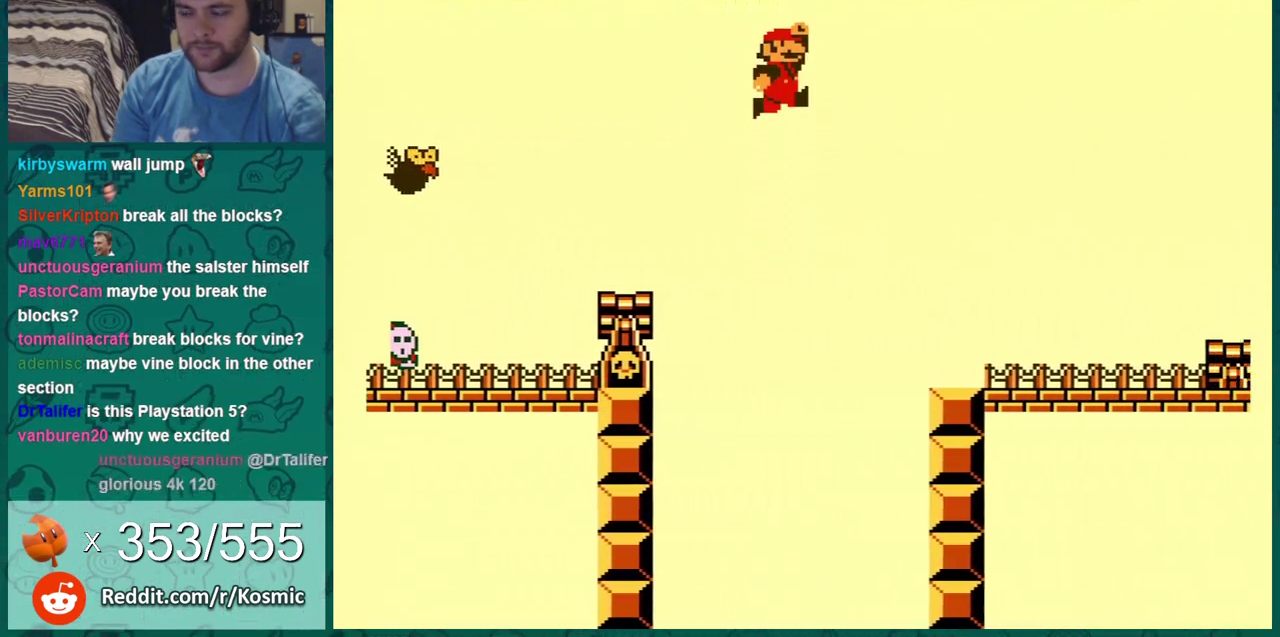
{"dt_ms": 501, "buttons": ["A", "B", "DPAD_DOWN"], "events": [[467, "DPAD_RIGHT", "up"], [484, "A", "down"], [484, "DPAD_DOWN", "down"]]}
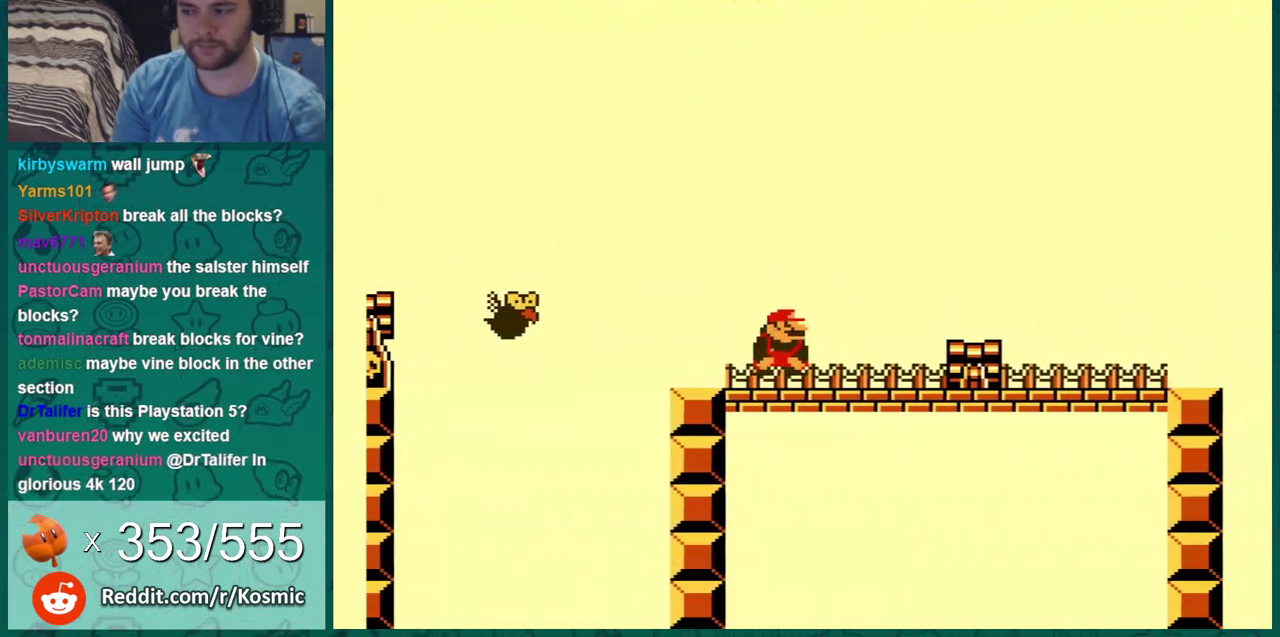
{"dt_ms": 500, "buttons": ["B", "DPAD_RIGHT"], "events": [[116, "A", "up"], [116, "DPAD_DOWN", "up"], [150, "DPAD_RIGHT", "down"]]}
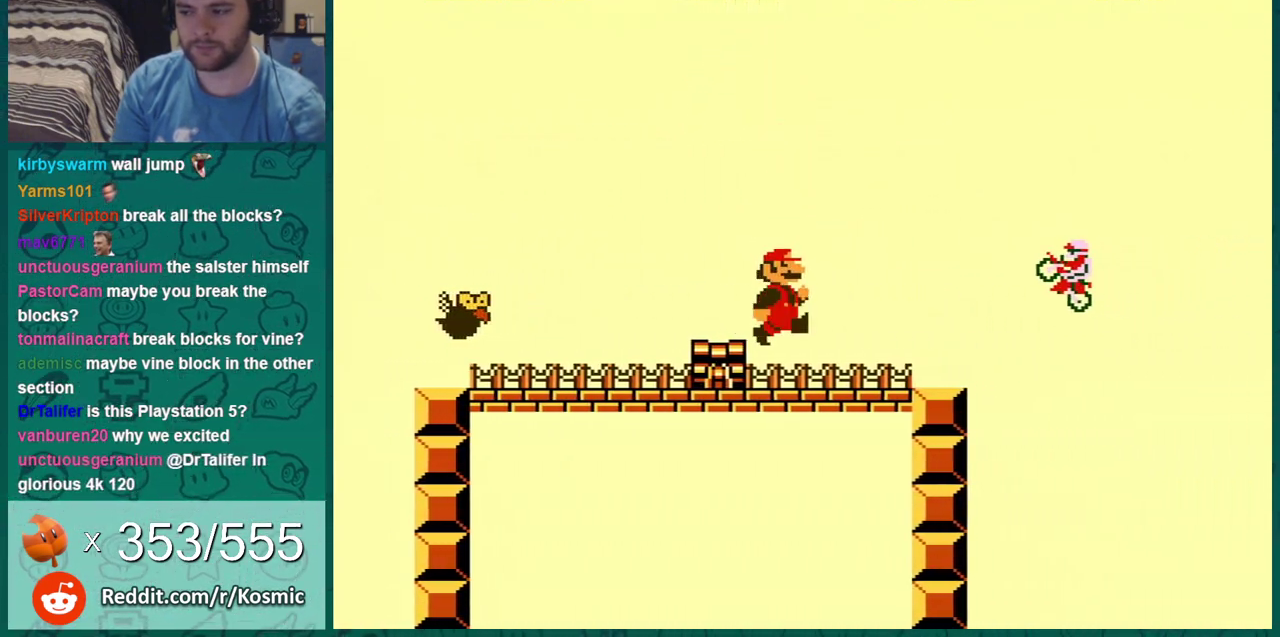
{"dt_ms": 300, "buttons": ["A", "B", "DPAD_DOWN", "DPAD_RIGHT"], "events": [[134, "DPAD_DOWN", "down"], [134, "DPAD_RIGHT", "up"], [167, "A", "down"], [284, "DPAD_RIGHT", "down"]]}